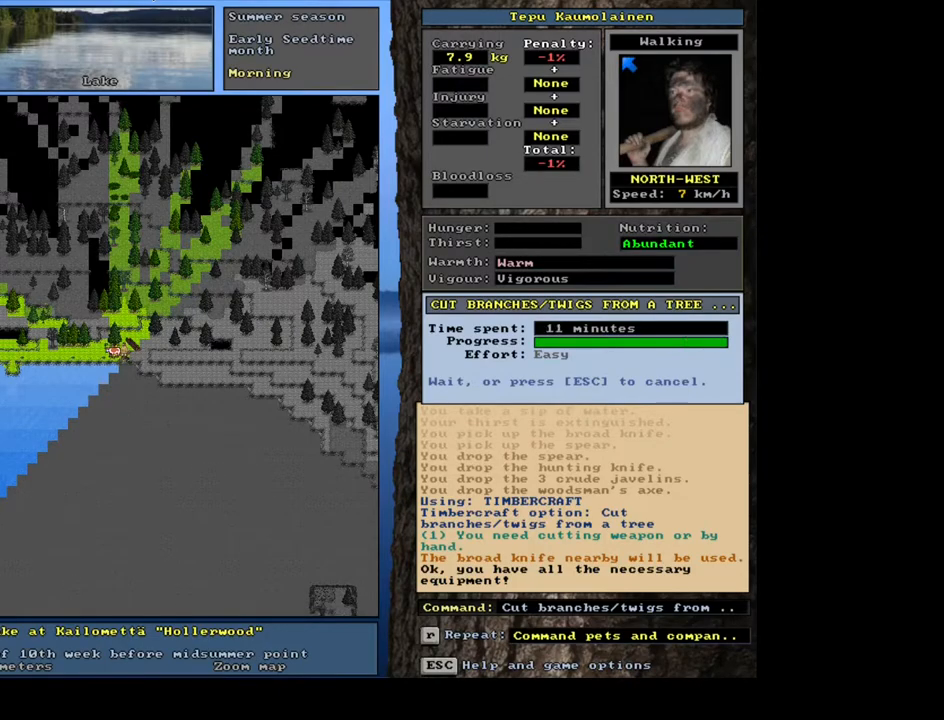
Gameplay with keyboard and mouse; each line is a JSON object with the keys and mouse buttons held at the frame after it. "events" lists presses ("down") and releases ("up") of ".", "/", "0", "1", "2", "3", "4", "5", "6", "7", "8", "9", "a", "alt_l", "alt_r", "b", "backslash", "backspace", "c", "caps_lock", "comma", "ctrl_l", "ctrl_r", "d", "down", "e", "equals", "escape", "f", "f1", "f10", "f11", "f12", "f2", "f3", "f4", "f5", "f6", "f7", "f8", "f9", "g", "h", "i", "j", "k", "l", "lbracket", "left", "m", "minus", "n", "num0", "num1", "num2", "num3", "num4", "num5", "num6", "num7", "num8", "num9", "o", "p", "q", "quote", "r", "rbracket", "return", "right", "s", "semicolon", "shift_l", "shift_r", "space", "super", "t", "tab", "tilde", "u", "up", "v", "w", "y", "z", "mouse_left", "mouse_wheel", "mouse_right", "mouse_mb4" and "mouse_mb5" between this image and that frame as [ms after this image, input, new state], when the widget could be followed in between. "mouse_left", "mouse_wheel", "mouse_right", "mouse_mb4", "mouse_mb5" = the "left", "wheel", "right", "mb4", "mb5" buttons of the "mouse" list. No other keys are recorded. "wheel" means that the mouse wheel is clicked or scrolled. Mouse movement is not recorded. Not read: other_keys x.
{"keys": ["alt_l", "m"], "mouse": [], "events": [[383, "alt_l", "down"], [500, "m", "down"]]}
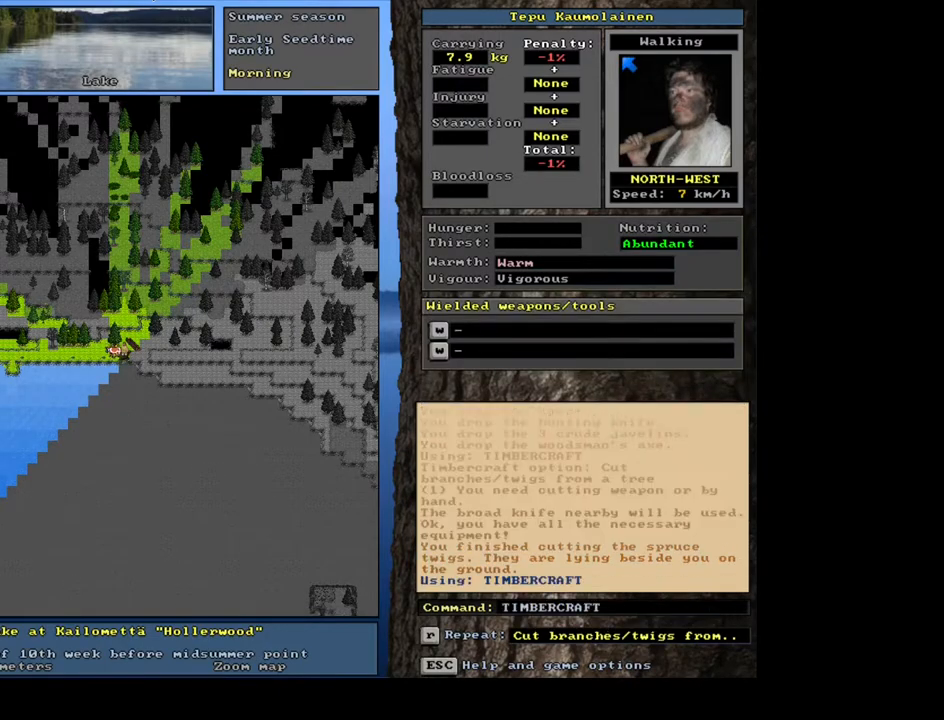
{"keys": [], "mouse": [], "events": [[67, "alt_l", "up"], [67, "m", "up"], [167, "t", "down"], [250, "space", "down"], [250, "t", "up"], [317, "space", "up"]]}
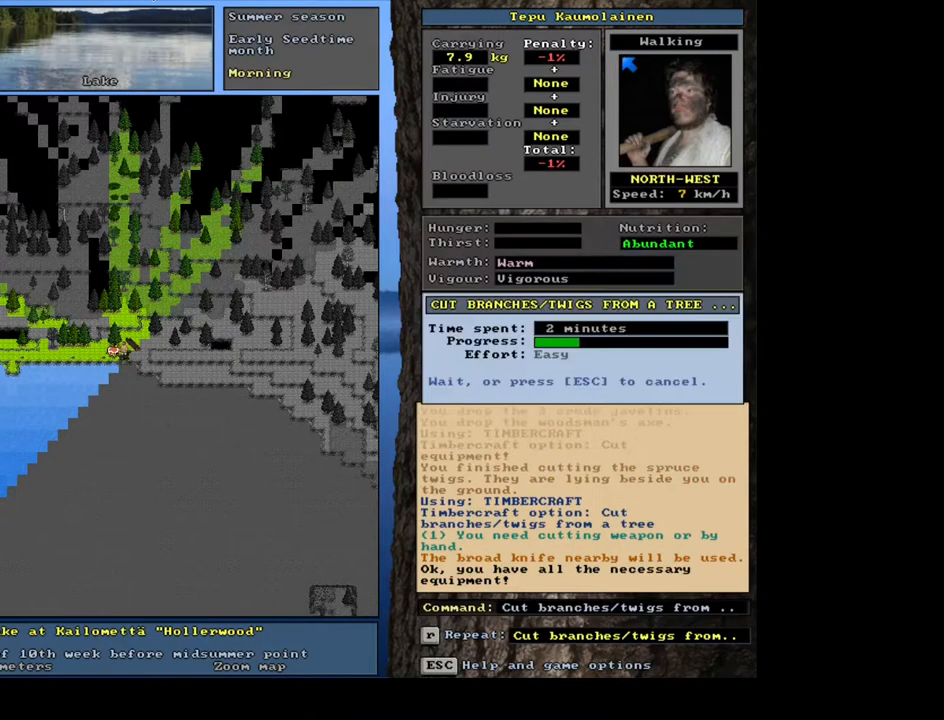
{"keys": [], "mouse": [], "events": []}
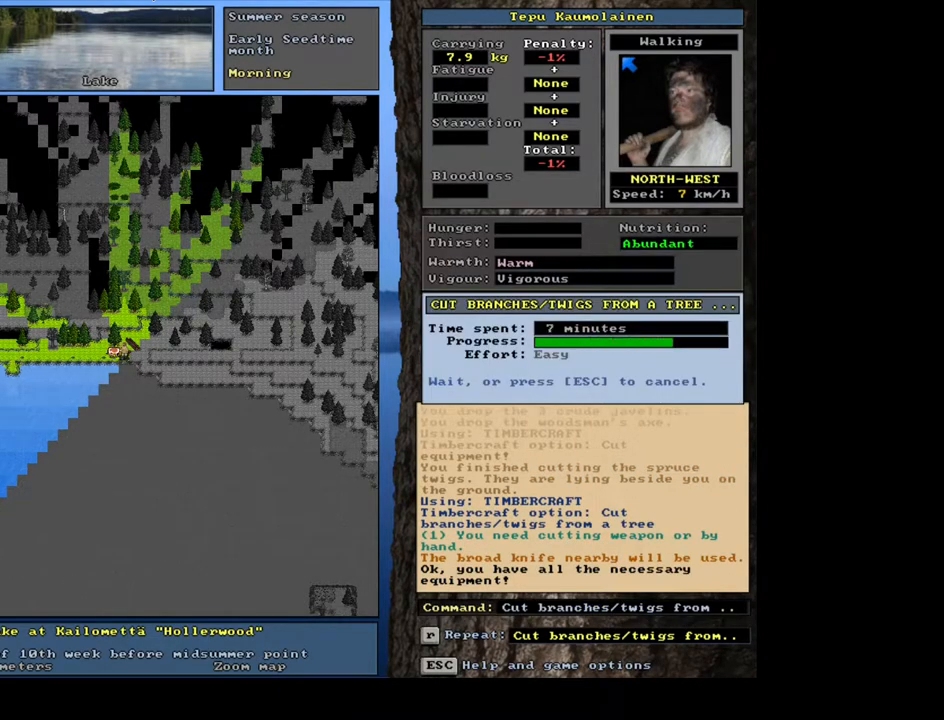
{"keys": [], "mouse": [], "events": []}
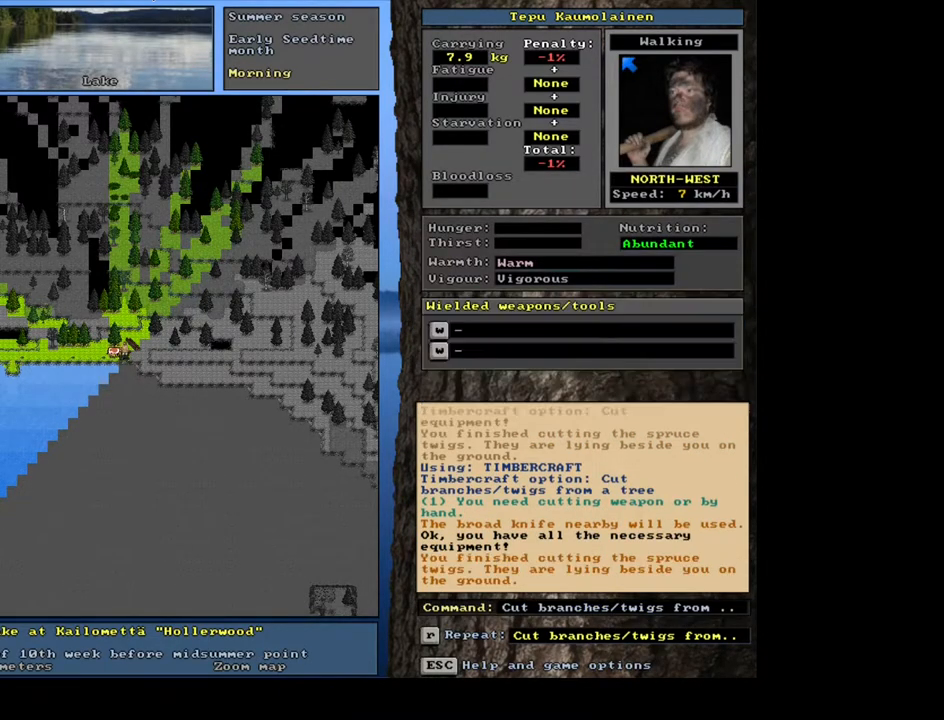
{"keys": [], "mouse": [], "events": []}
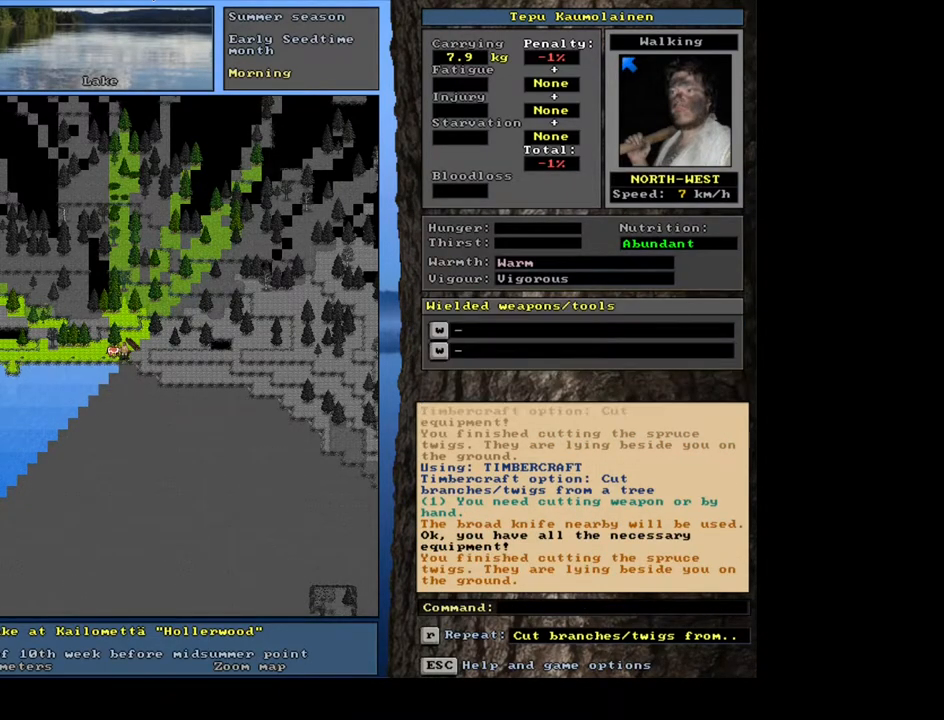
{"keys": ["shift_l"], "mouse": [], "events": [[100, "g", "down"], [200, "g", "up"], [267, "shift_l", "down"], [383, "equals", "down"], [483, "equals", "up"]]}
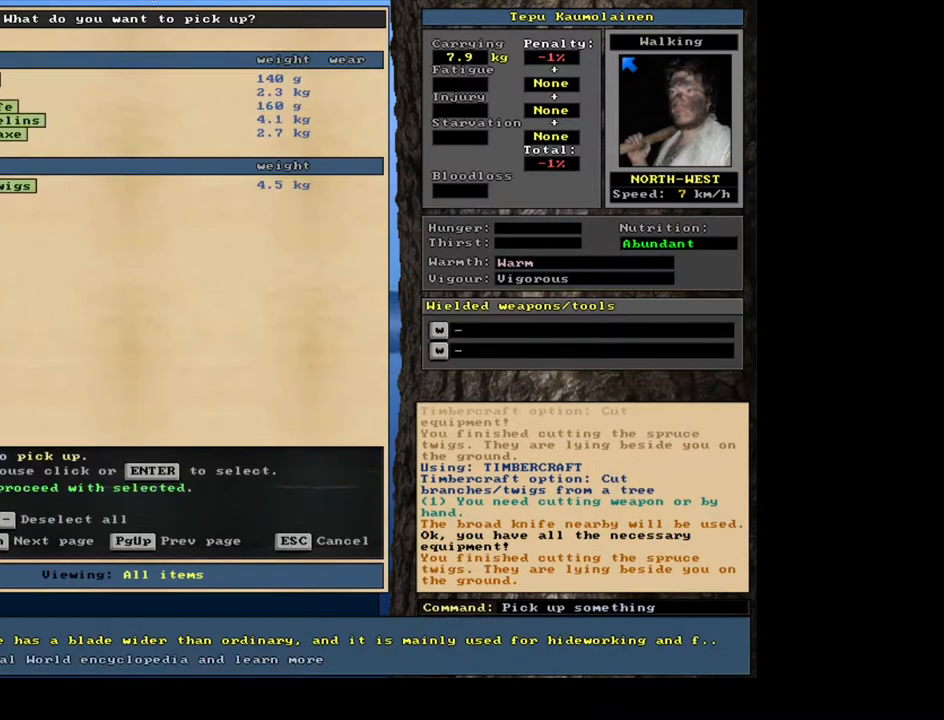
{"keys": [], "mouse": [], "events": [[50, "shift_l", "up"]]}
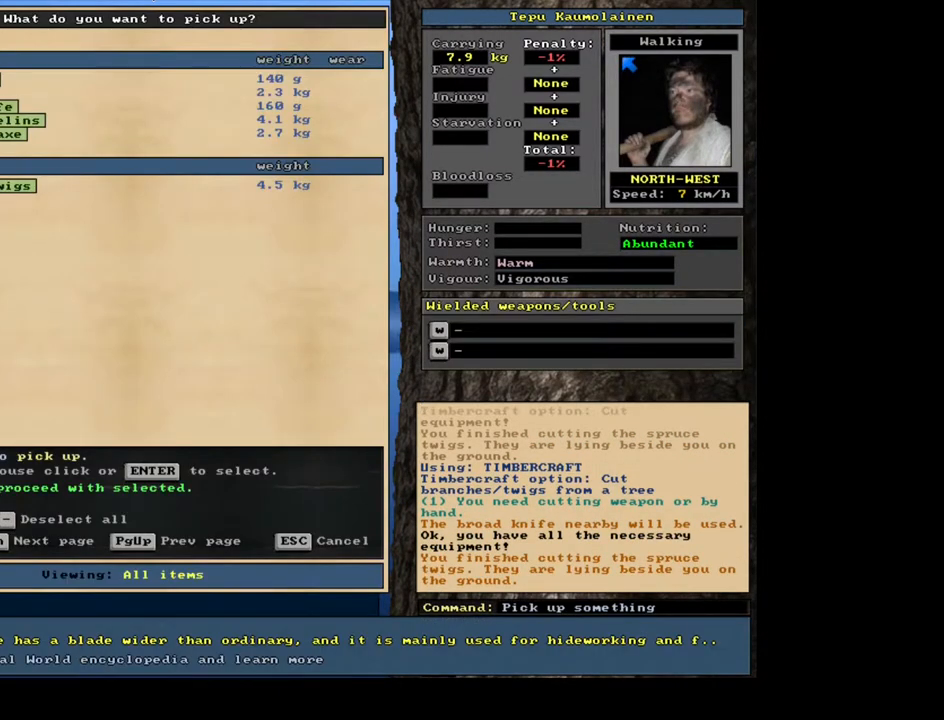
{"keys": [], "mouse": [], "events": [[317, "space", "down"], [400, "space", "up"]]}
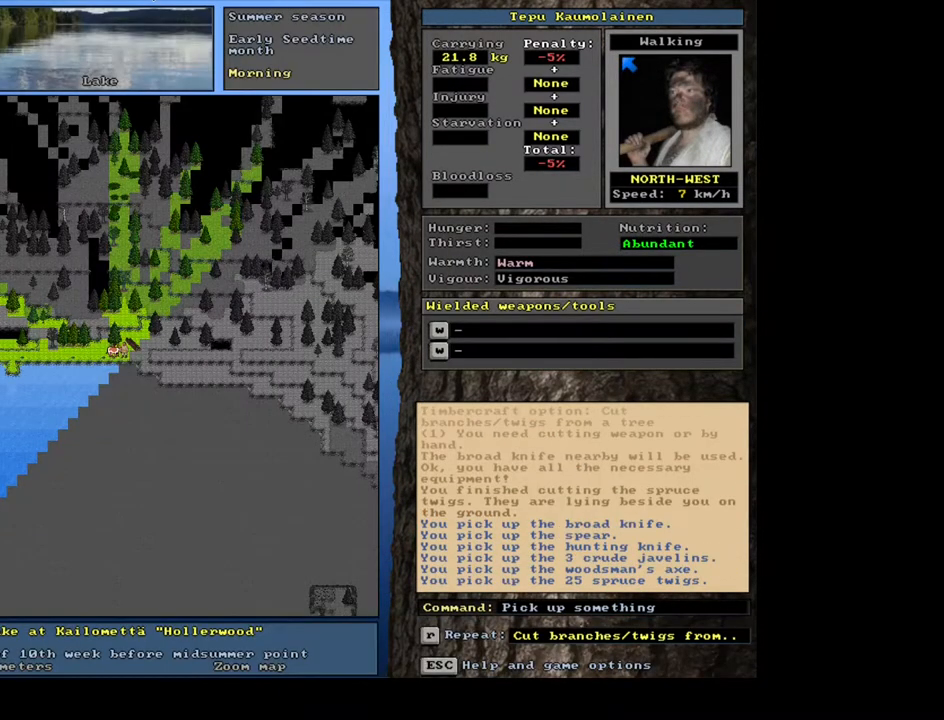
{"keys": ["ctrl_l"], "mouse": [], "events": [[267, "num6", "down"], [383, "num6", "up"], [500, "ctrl_l", "down"]]}
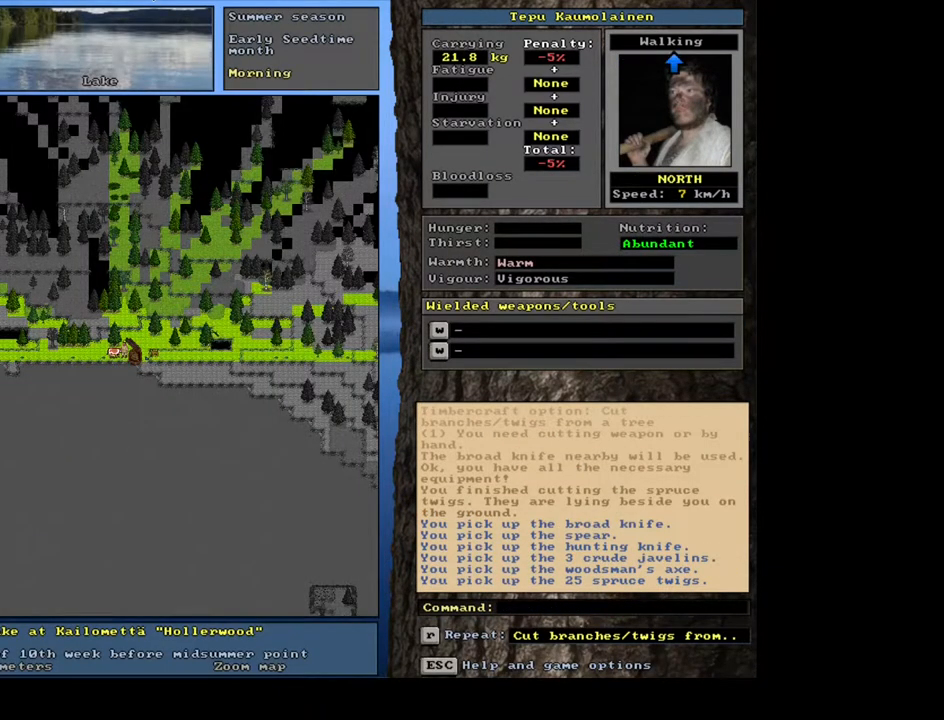
{"keys": [], "mouse": [], "events": [[33, "num6", "down"], [150, "num6", "up"], [233, "ctrl_l", "up"]]}
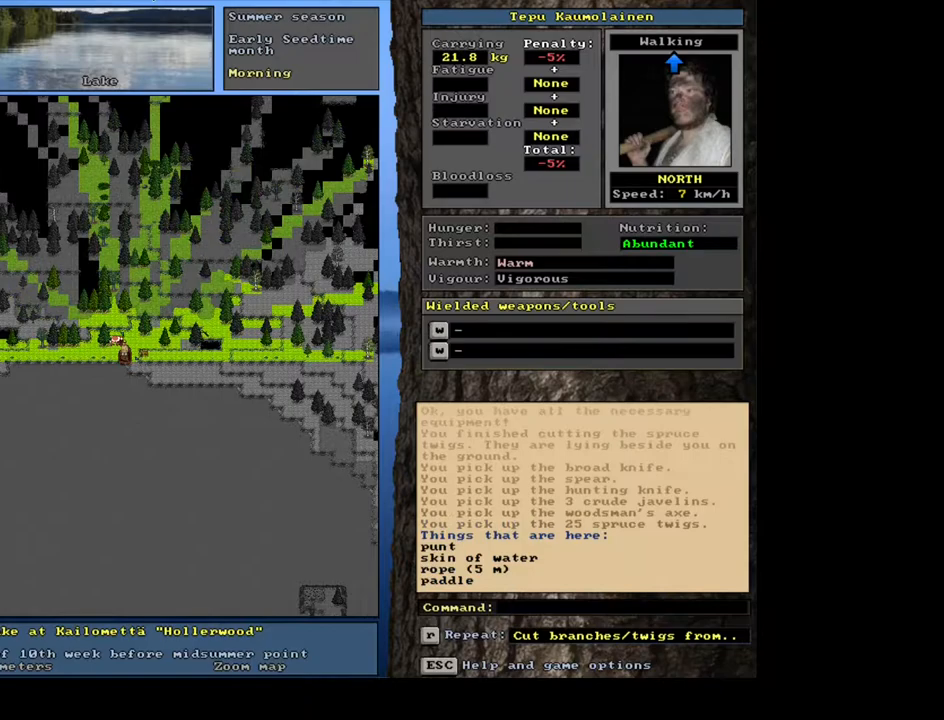
{"keys": ["shift_l"], "mouse": [], "events": [[333, "d", "down"], [433, "d", "up"], [450, "shift_l", "down"]]}
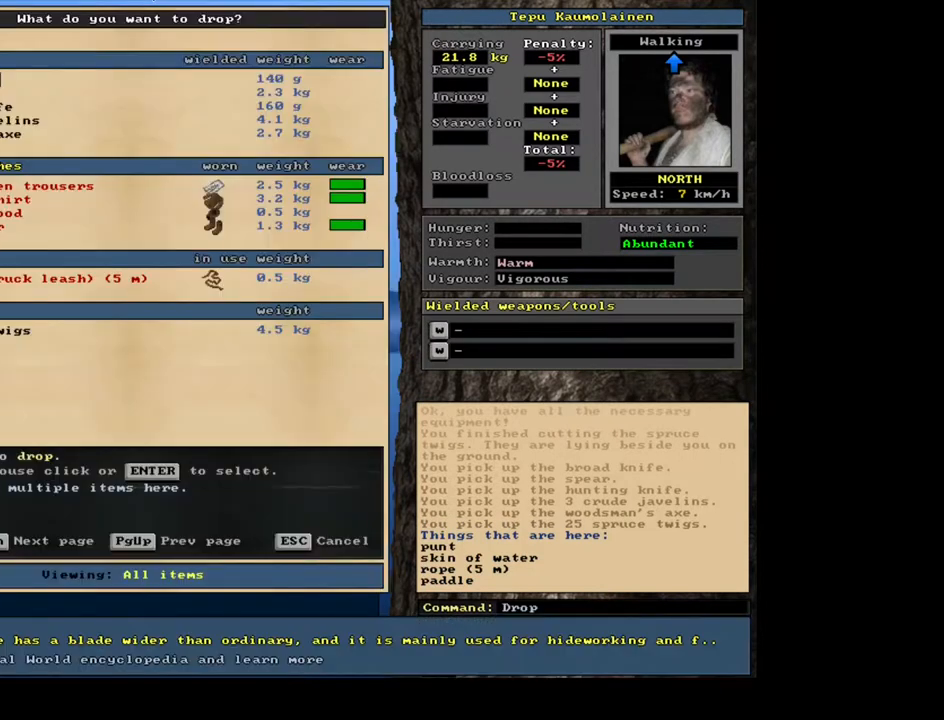
{"keys": ["ctrl_l", "up"], "mouse": [], "events": [[33, "equals", "down"], [117, "equals", "up"], [150, "shift_l", "up"], [217, "space", "down"], [283, "space", "up"], [450, "ctrl_l", "down"], [500, "up", "down"]]}
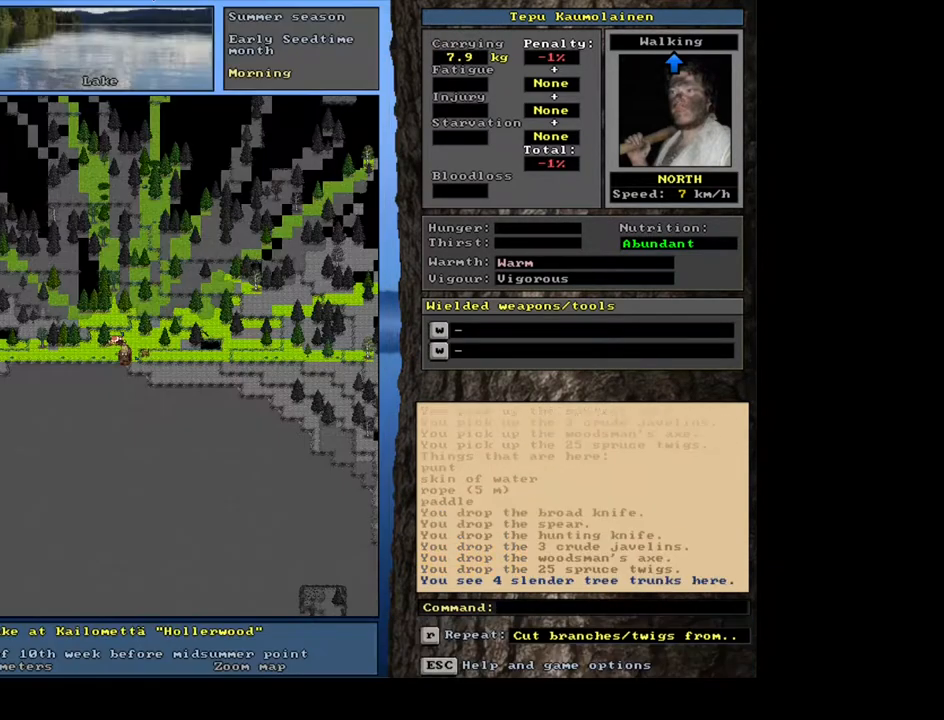
{"keys": [], "mouse": [], "events": [[117, "ctrl_l", "up"], [117, "up", "up"]]}
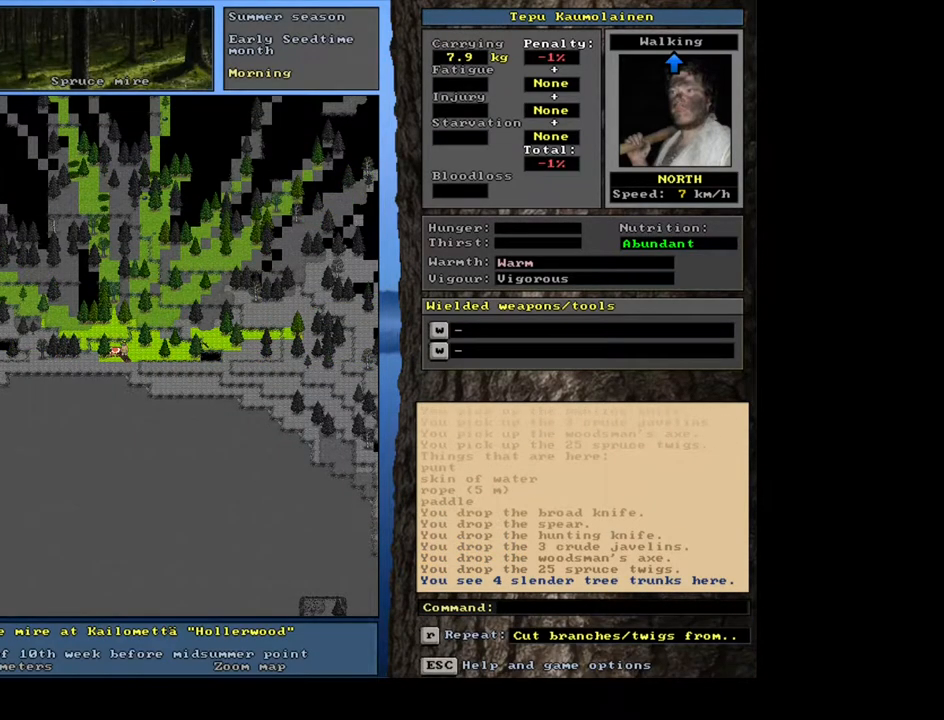
{"keys": [], "mouse": [], "events": [[217, "g", "down"], [300, "g", "up"], [417, "shift_l", "down"], [483, "shift_l", "up"]]}
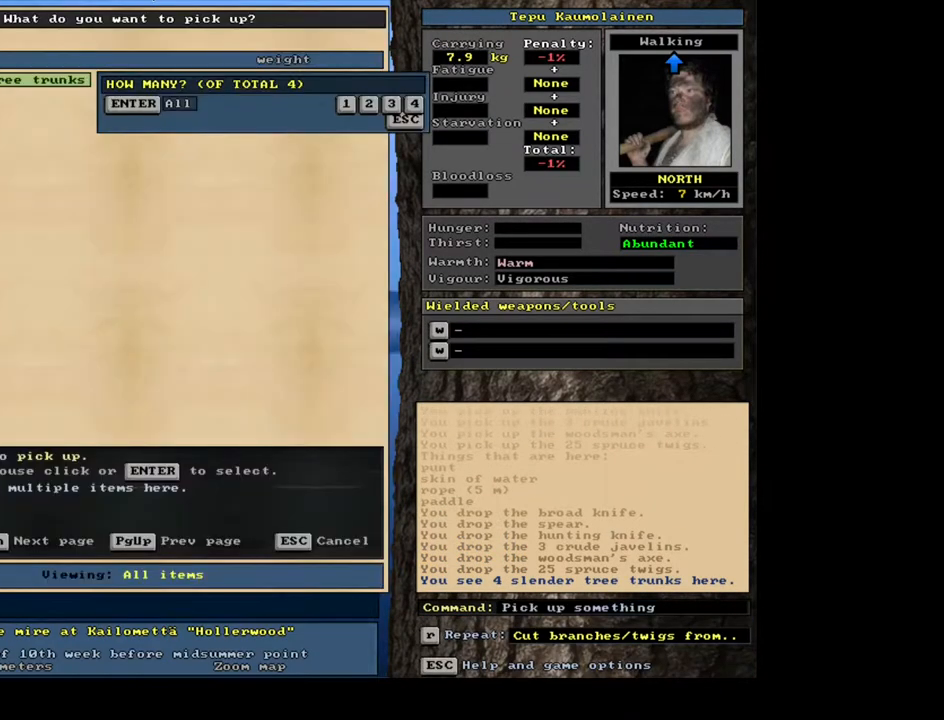
{"keys": [], "mouse": [], "events": []}
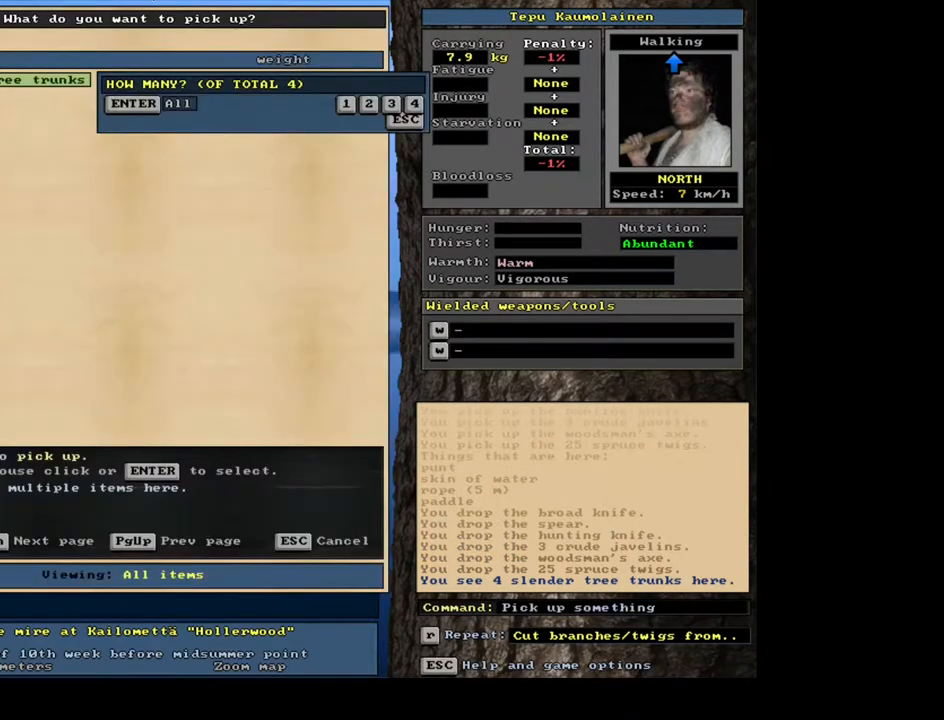
{"keys": [], "mouse": [], "events": [[150, "3", "down"], [267, "3", "up"]]}
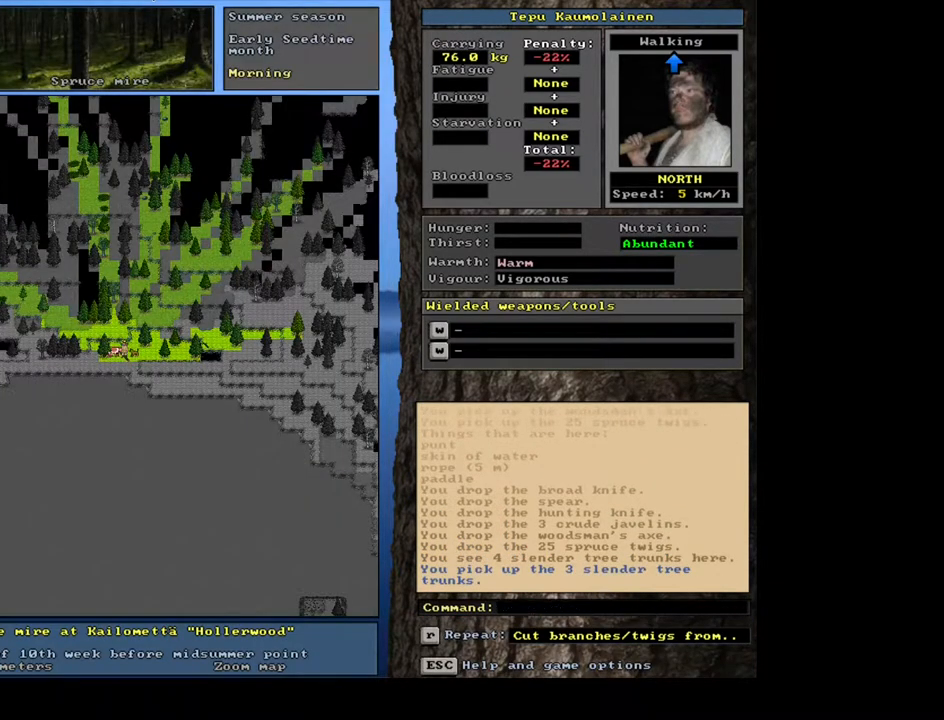
{"keys": [], "mouse": [], "events": [[17, "ctrl_l", "down"], [50, "down", "down"], [150, "down", "up"], [167, "ctrl_l", "up"]]}
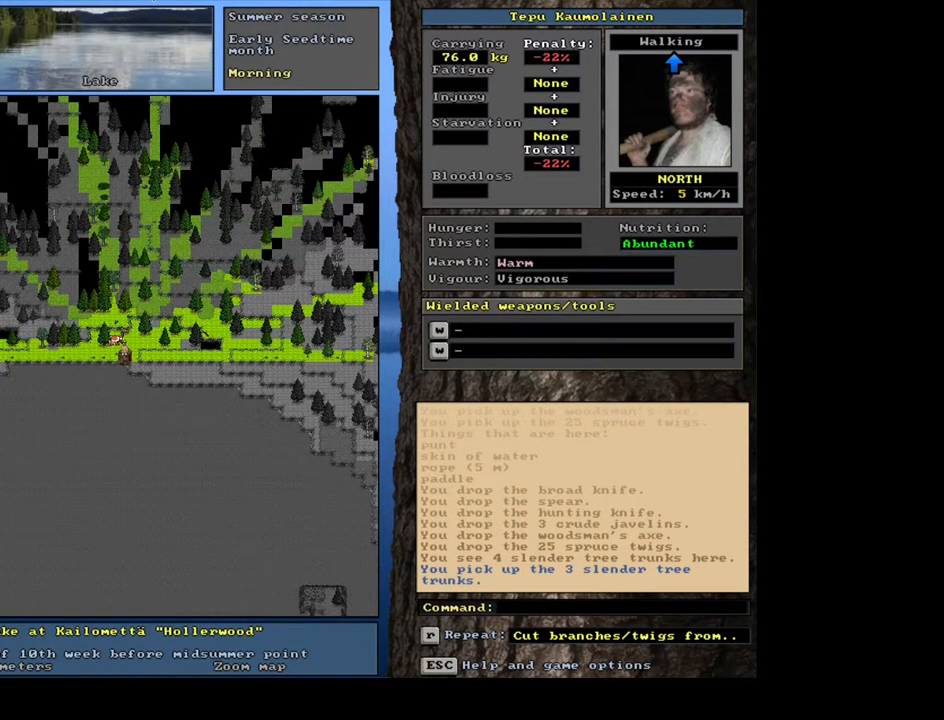
{"keys": ["space"], "mouse": [], "events": [[150, "d", "down"], [233, "d", "up"], [250, "shift_l", "down"], [300, "equals", "down"], [417, "equals", "up"], [417, "shift_l", "up"], [433, "space", "down"]]}
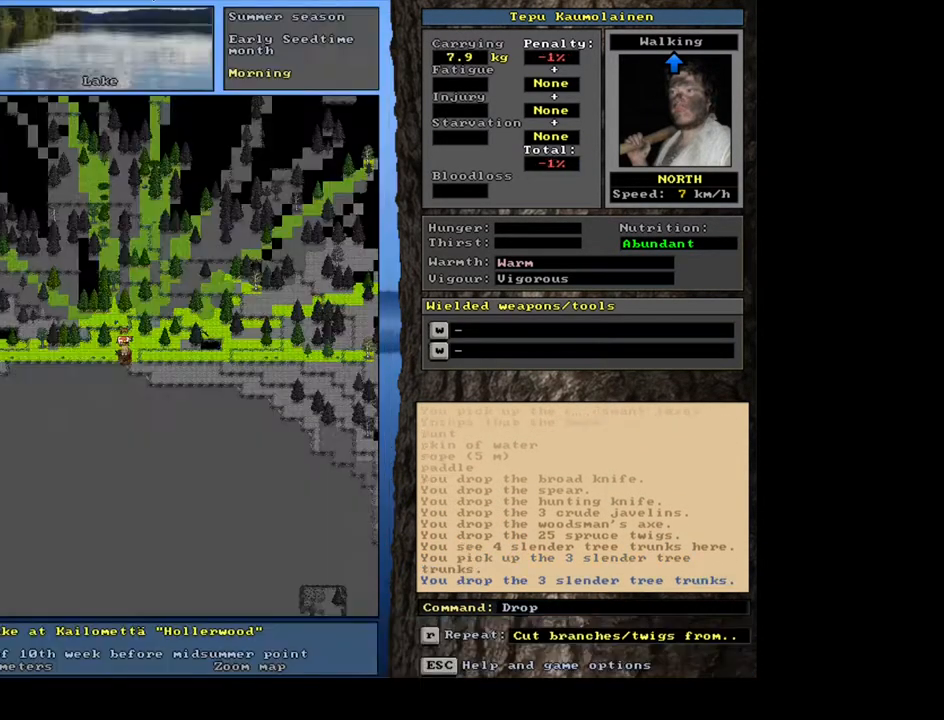
{"keys": [], "mouse": [], "events": [[33, "space", "up"]]}
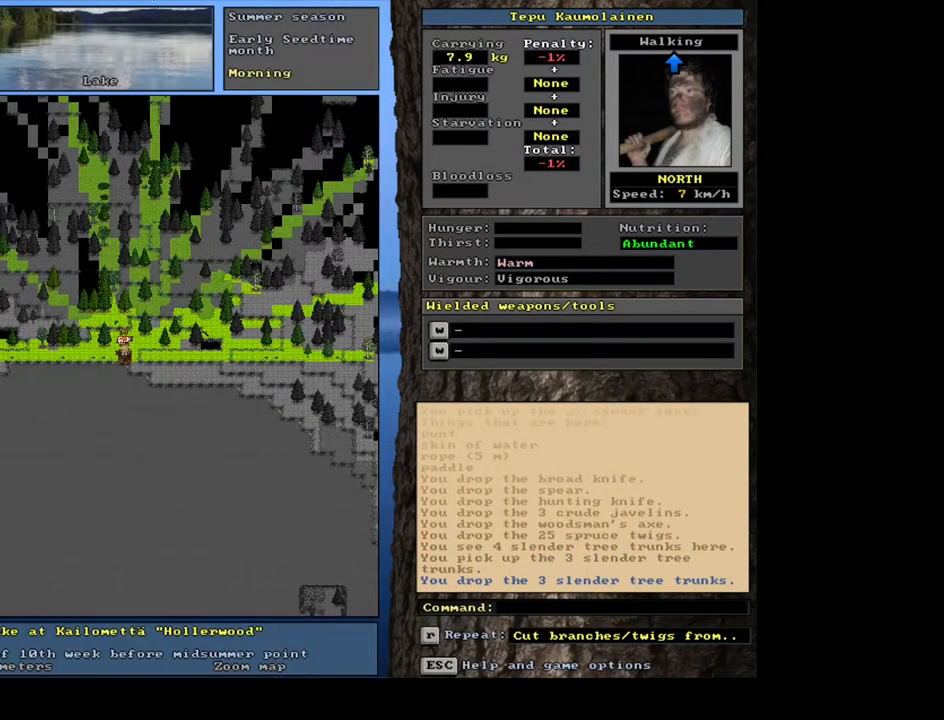
{"keys": ["up"], "mouse": [], "events": [[50, "shift_l", "down"], [167, "g", "down"], [250, "g", "up"], [250, "shift_l", "up"], [433, "up", "down"]]}
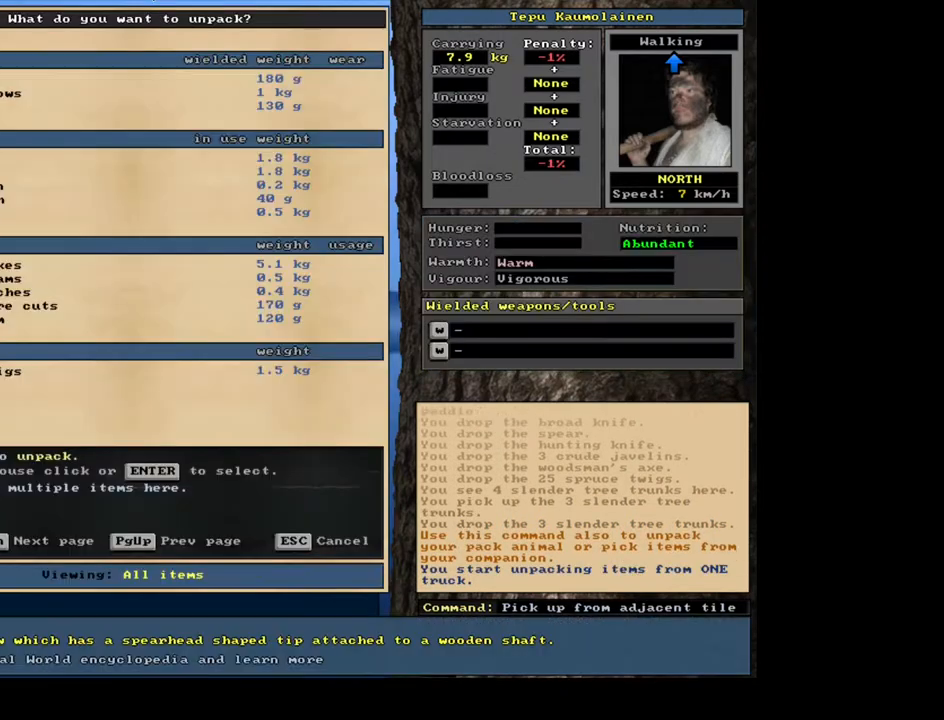
{"keys": [], "mouse": [], "events": [[17, "up", "up"], [350, "escape", "down"], [400, "escape", "up"]]}
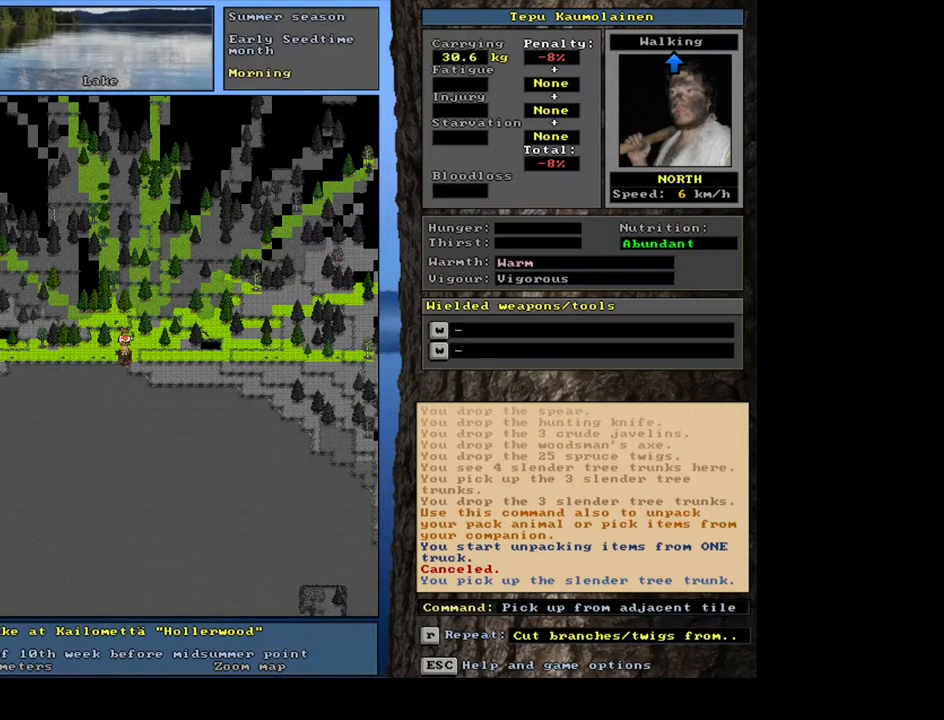
{"keys": [], "mouse": [], "events": []}
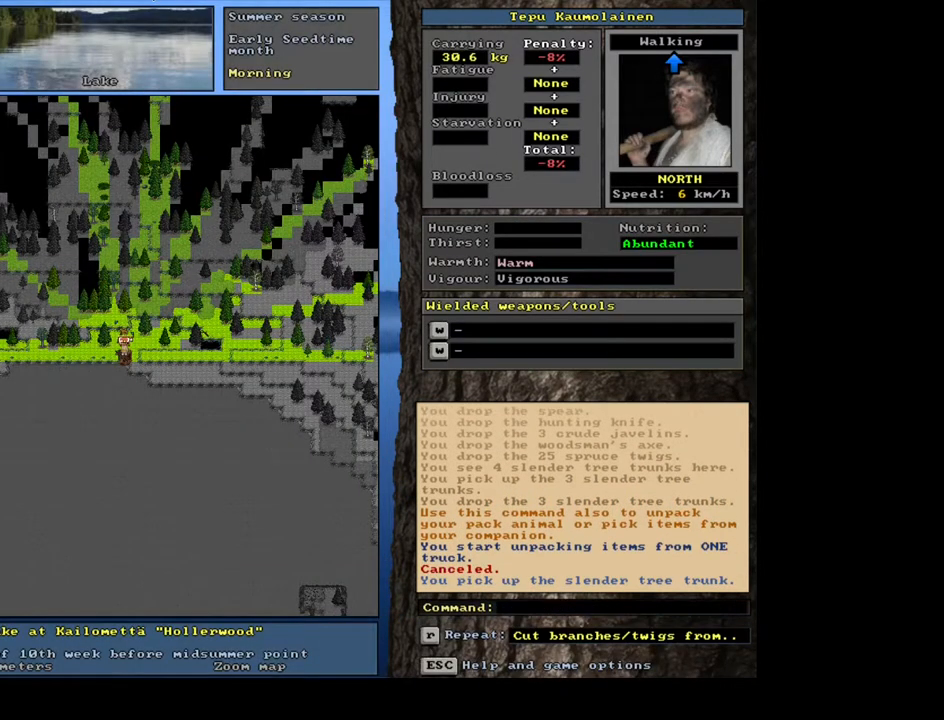
{"keys": [], "mouse": [], "events": []}
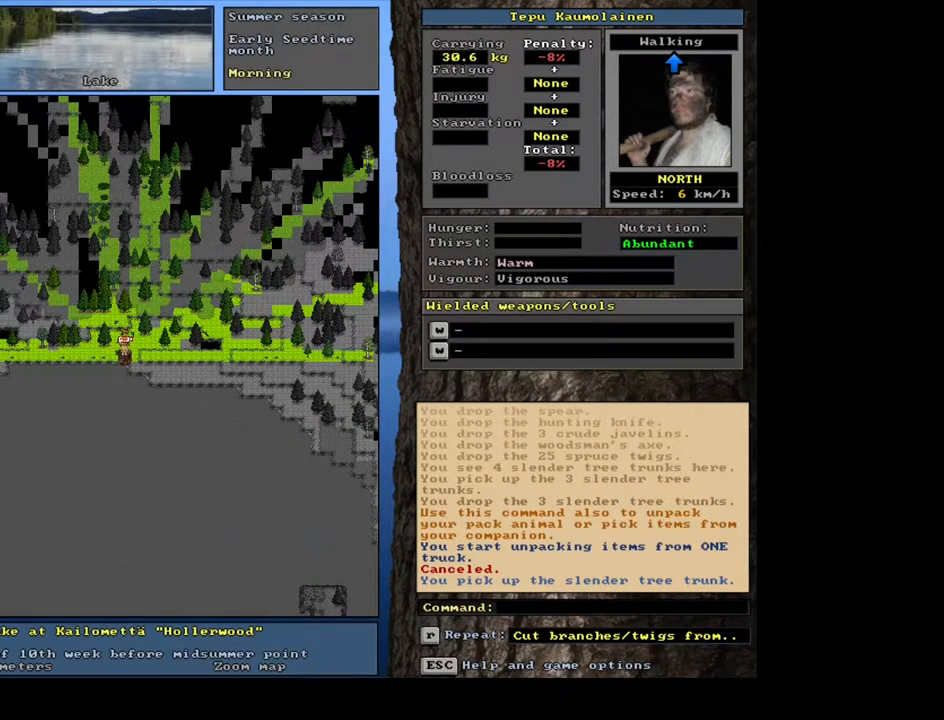
{"keys": [], "mouse": [], "events": [[50, "d", "down"], [150, "d", "up"], [150, "shift_l", "down"], [233, "equals", "down"], [333, "equals", "up"], [333, "shift_l", "up"]]}
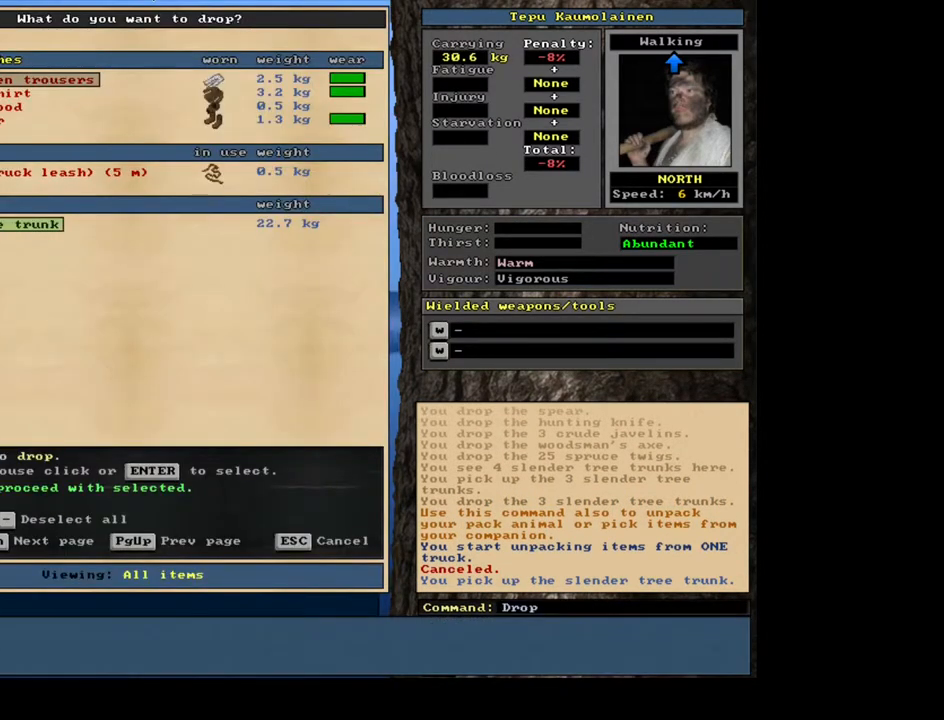
{"keys": ["g"], "mouse": [], "events": [[167, "space", "down"], [250, "space", "up"], [450, "g", "down"]]}
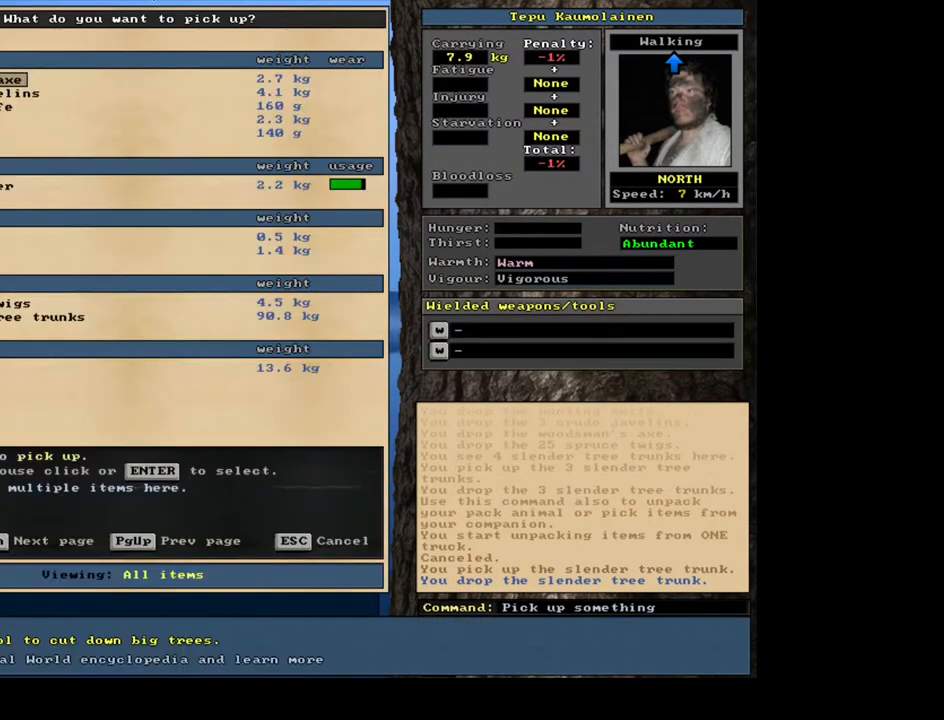
{"keys": [], "mouse": [], "events": [[33, "g", "up"], [67, "tab", "down"], [150, "t", "down"], [167, "tab", "up"], [233, "t", "up"]]}